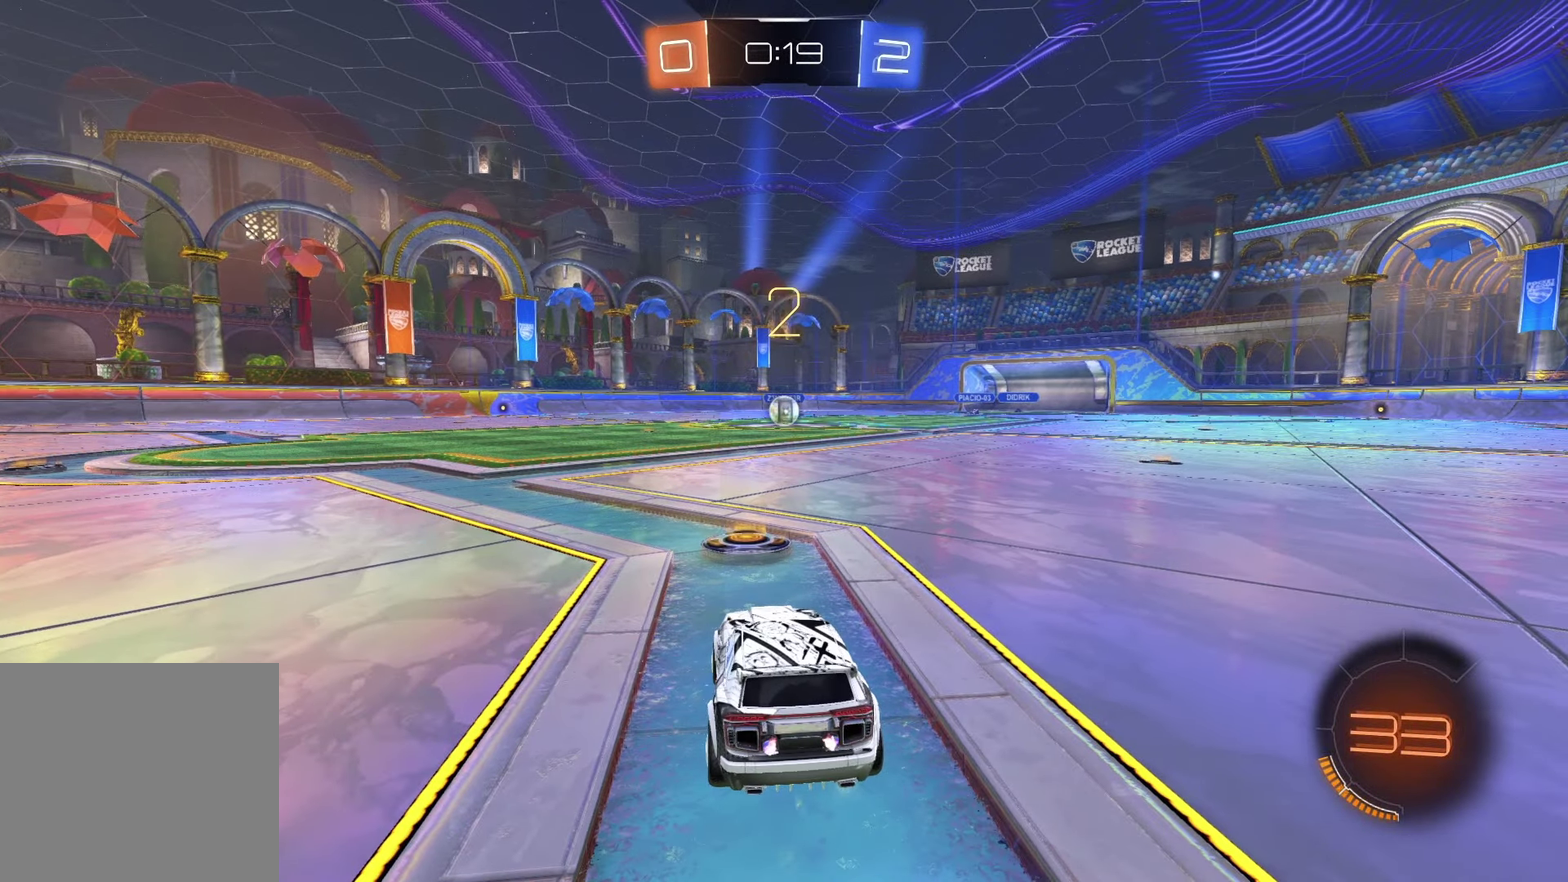
Gameplay with a controller (PlayStation layout); each line is a JSON object with the inputs held at the frame after it. "events" lists button and stick changes between this image and that frame as [ms after this image, input, new state], when the widget could be followed in between. This document gives stick clicks only as held states, not as events.
{"buttons": ["R2"], "left_stick": "center", "right_stick": "center", "events": [[483, "R2", "down"]]}
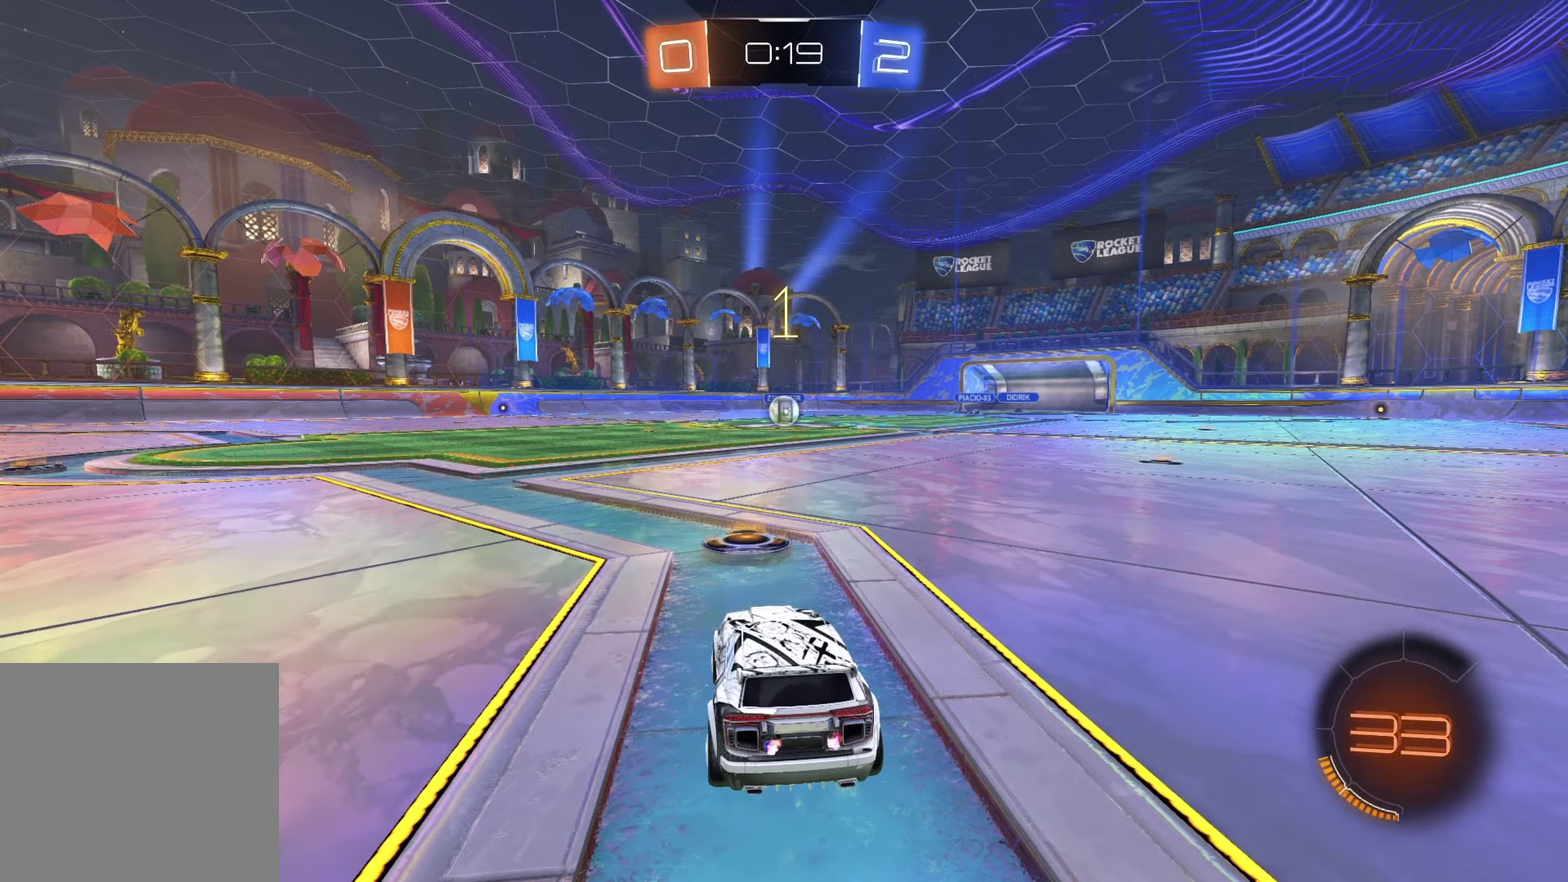
{"buttons": ["R1", "R2"], "left_stick": "center", "right_stick": "center", "events": [[183, "R1", "down"]]}
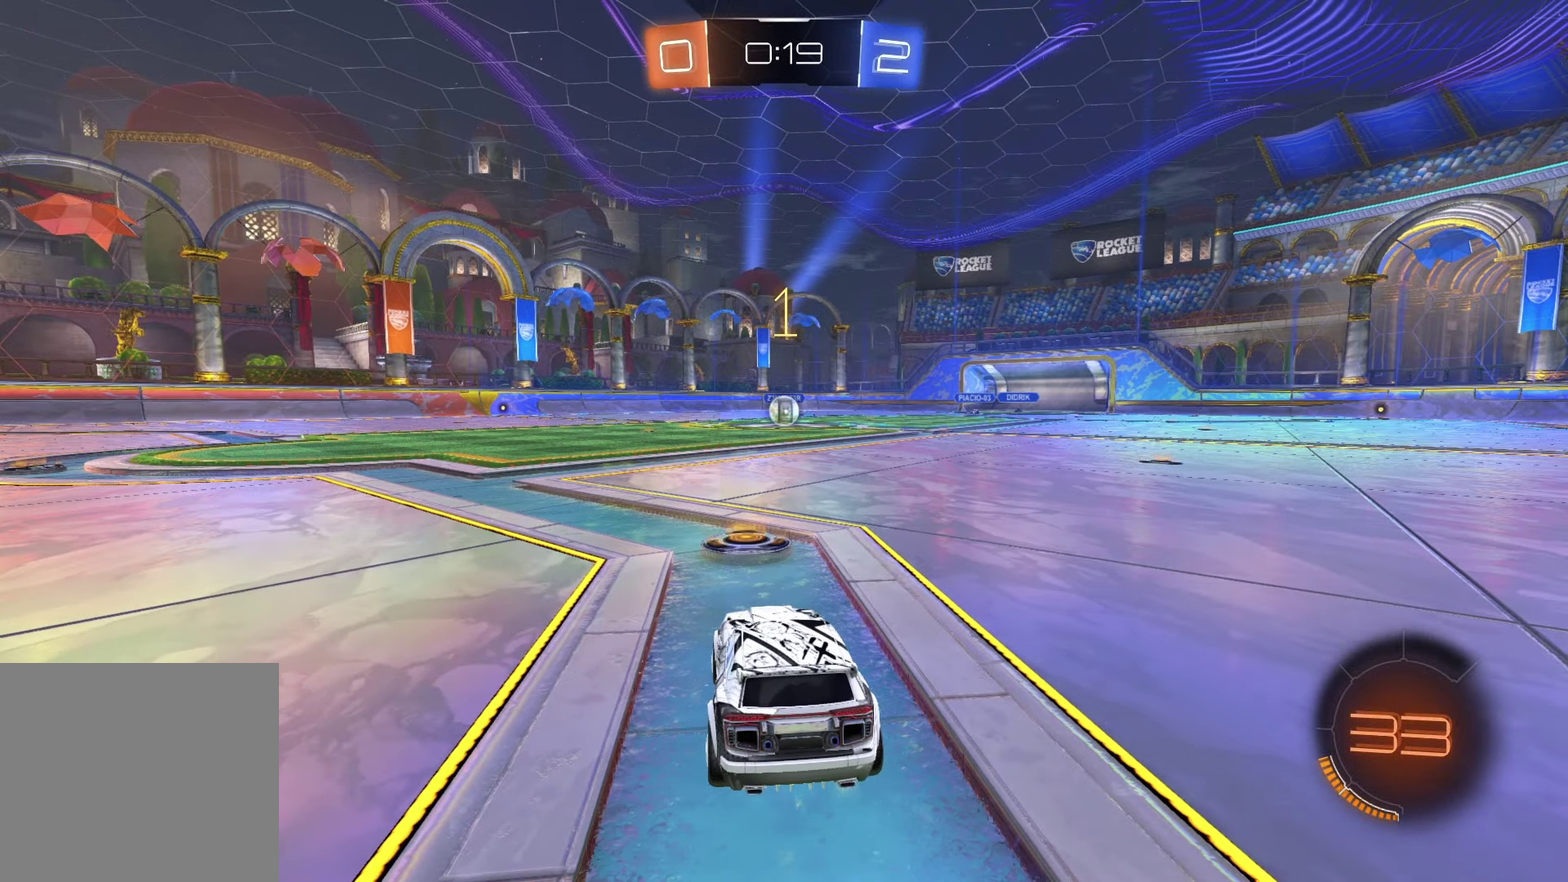
{"buttons": ["R1", "R2"], "left_stick": "center", "right_stick": "center", "events": []}
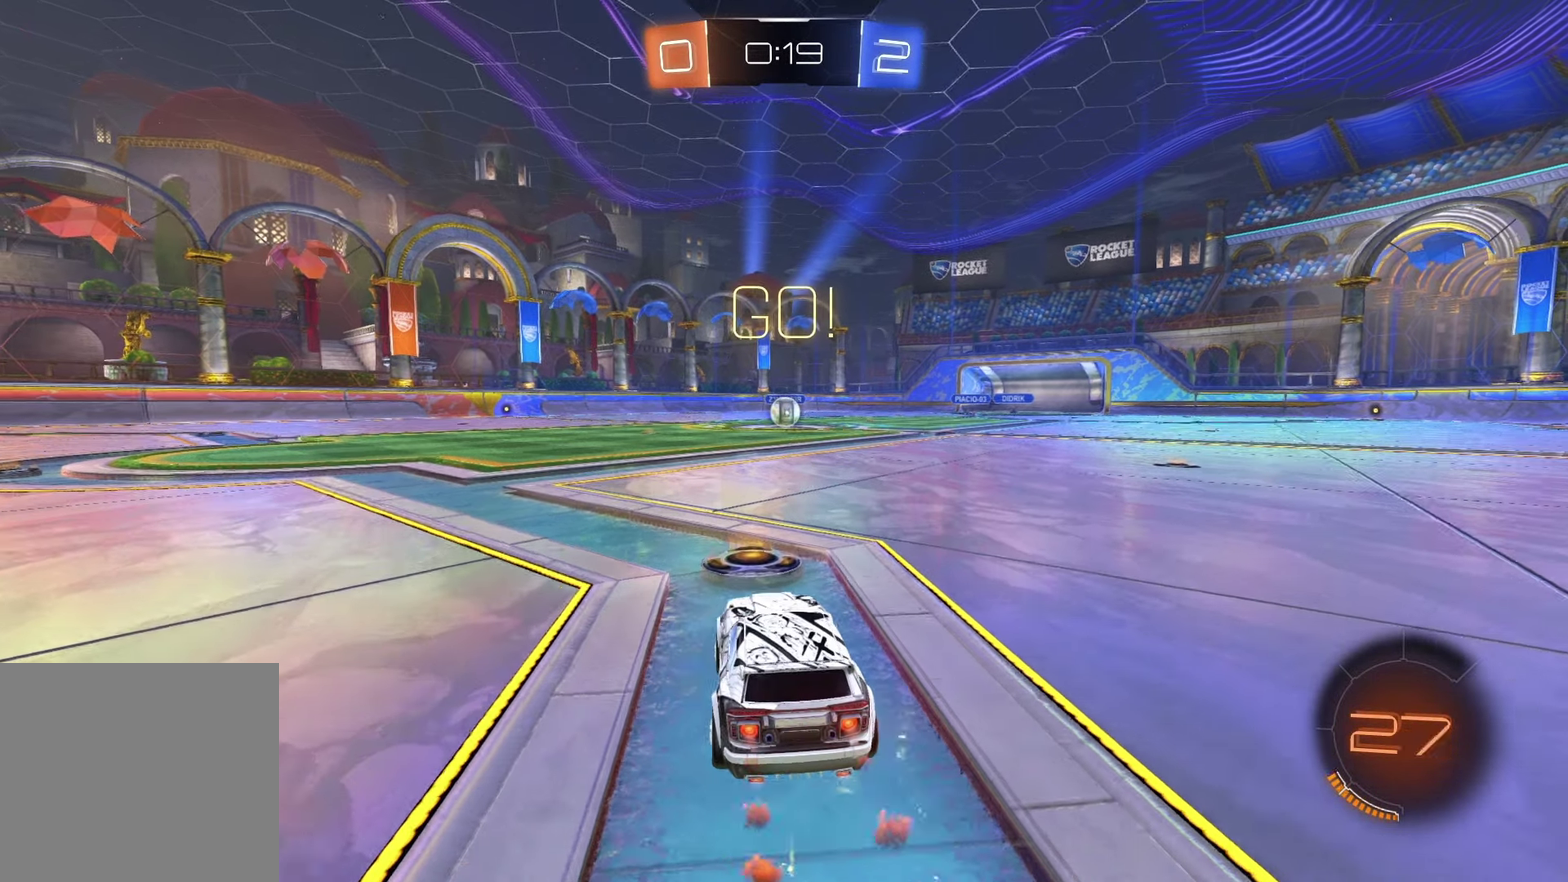
{"buttons": ["R1", "R2"], "left_stick": "center", "right_stick": "center", "events": []}